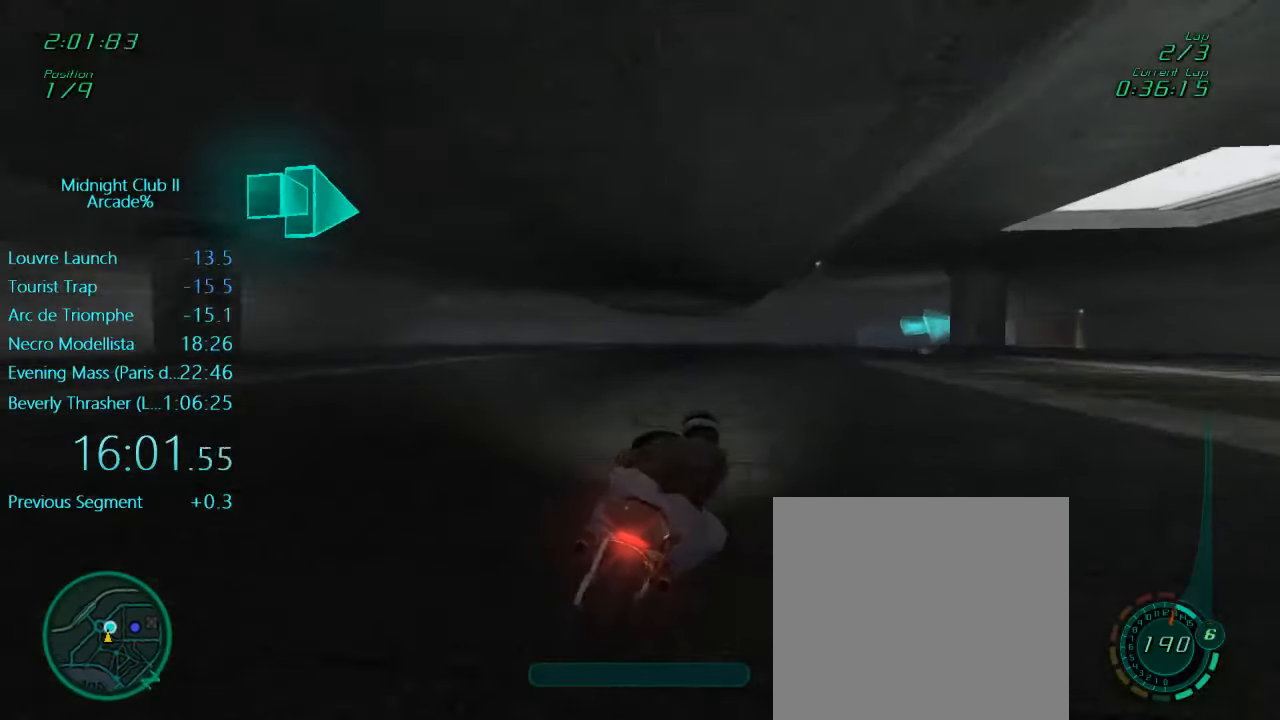
Gameplay with a controller (Xbox layout); each line is a JSON object with the inputs held at the frame after it. "events" lists button and stick changes between this image and that frame as [ms after this image, input, new state], when the widget could be followed in between. Not read: L3 R3 right_stick.
{"buttons": ["L1", "R2"], "left_stick": "right", "events": []}
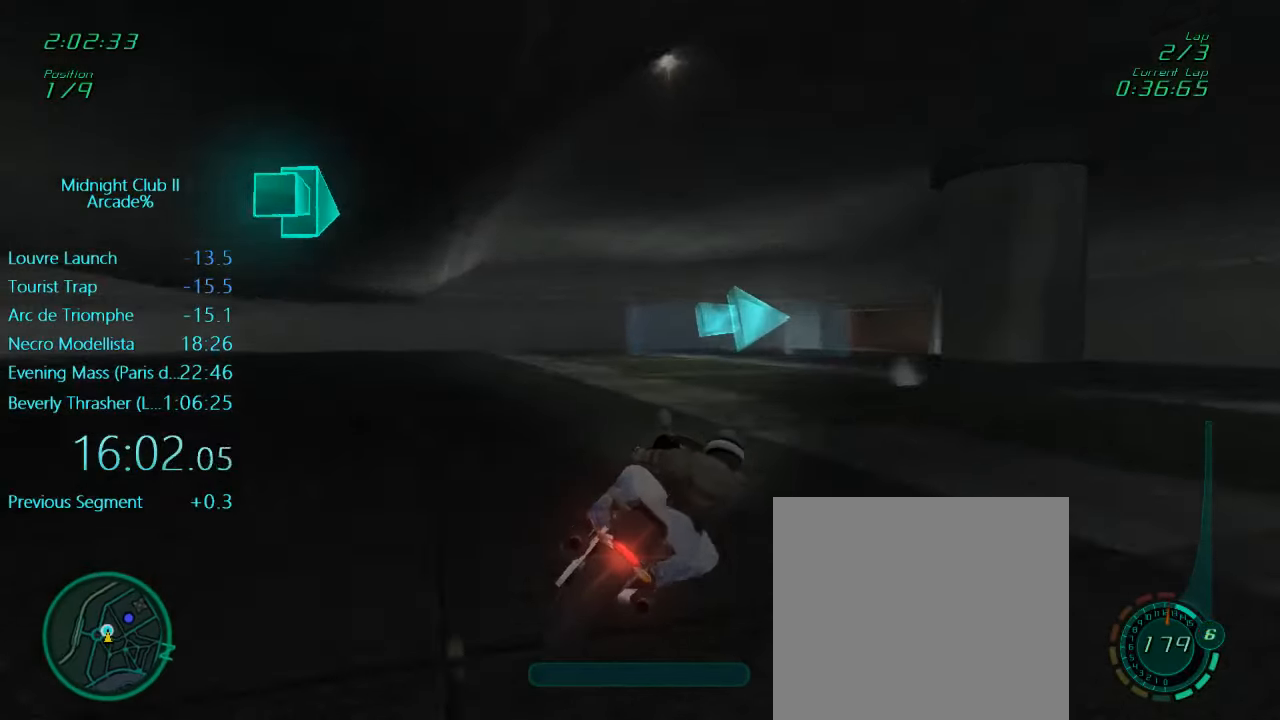
{"buttons": ["L1", "R2"], "left_stick": "right", "events": []}
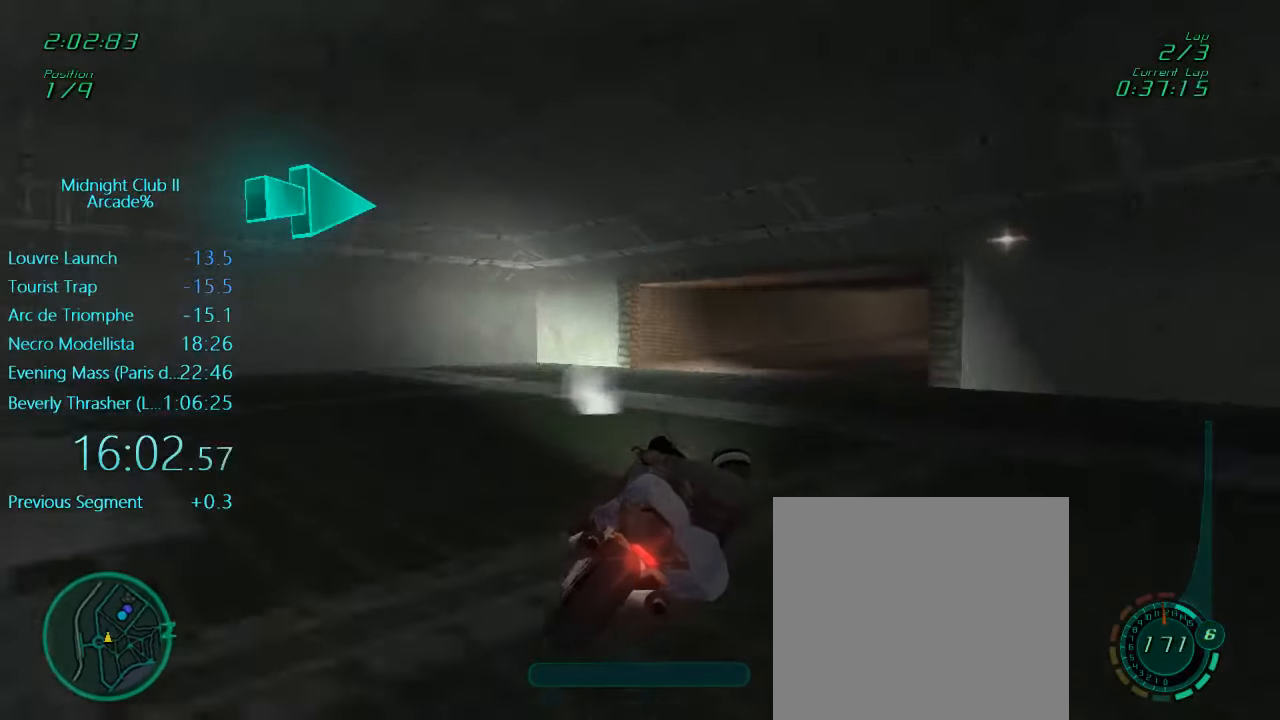
{"buttons": ["L1", "R2"], "left_stick": "right", "events": []}
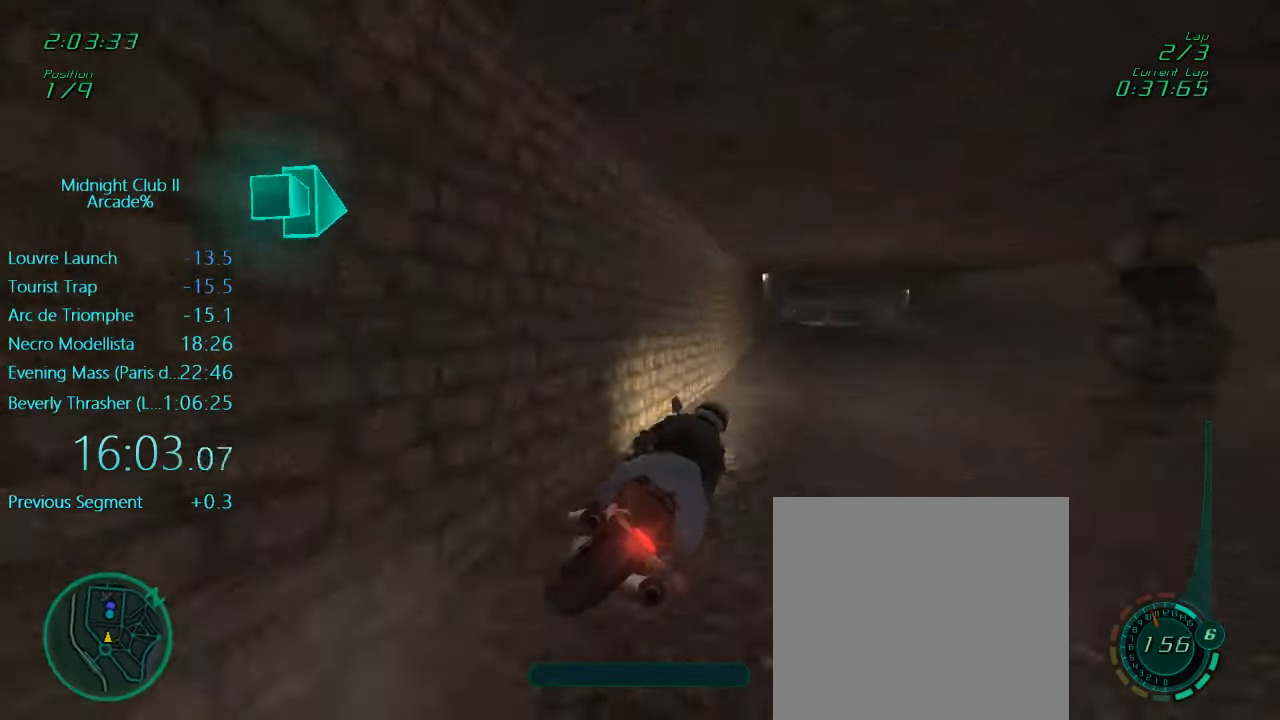
{"buttons": ["L1", "R2"], "left_stick": "center", "events": [[100, "left_stick", "center"], [217, "left_stick", "left"], [433, "left_stick", "center"]]}
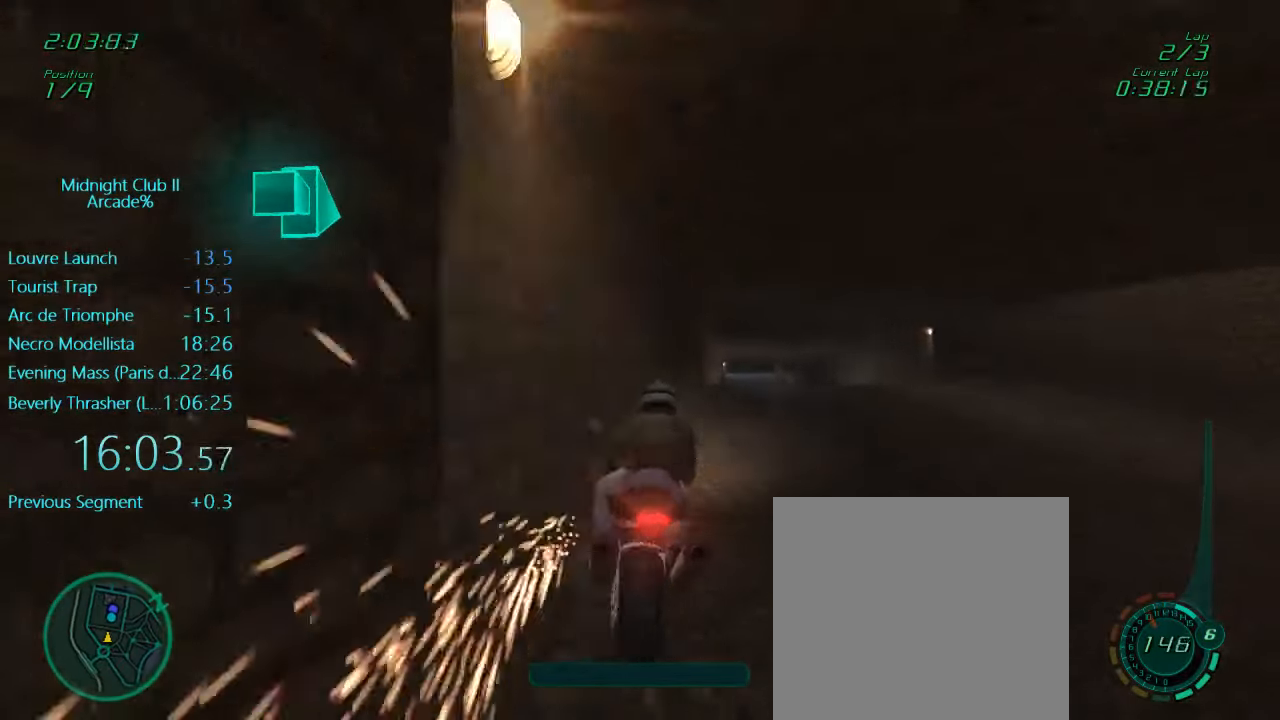
{"buttons": ["L1", "R2"], "left_stick": "down-left", "events": [[267, "left_stick", "down"], [433, "left_stick", "down-left"]]}
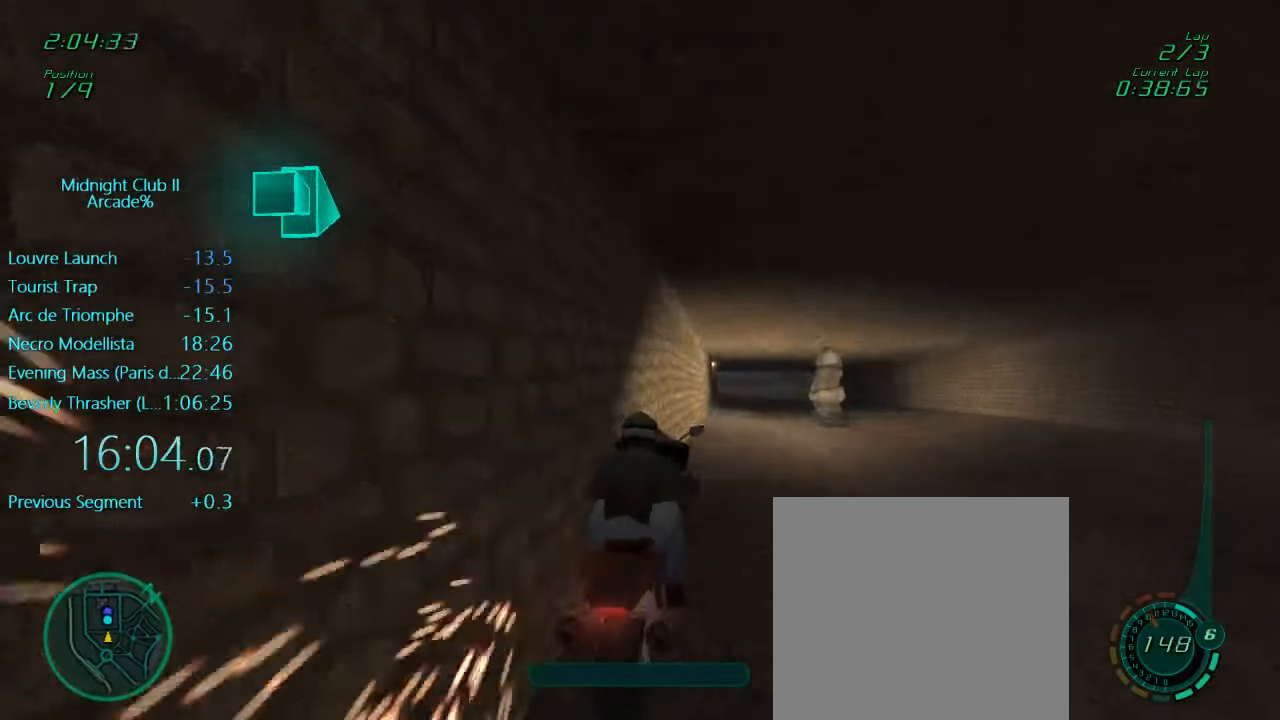
{"buttons": ["L1", "R2"], "left_stick": "center", "events": [[33, "left_stick", "center"], [200, "left_stick", "left"], [467, "left_stick", "center"]]}
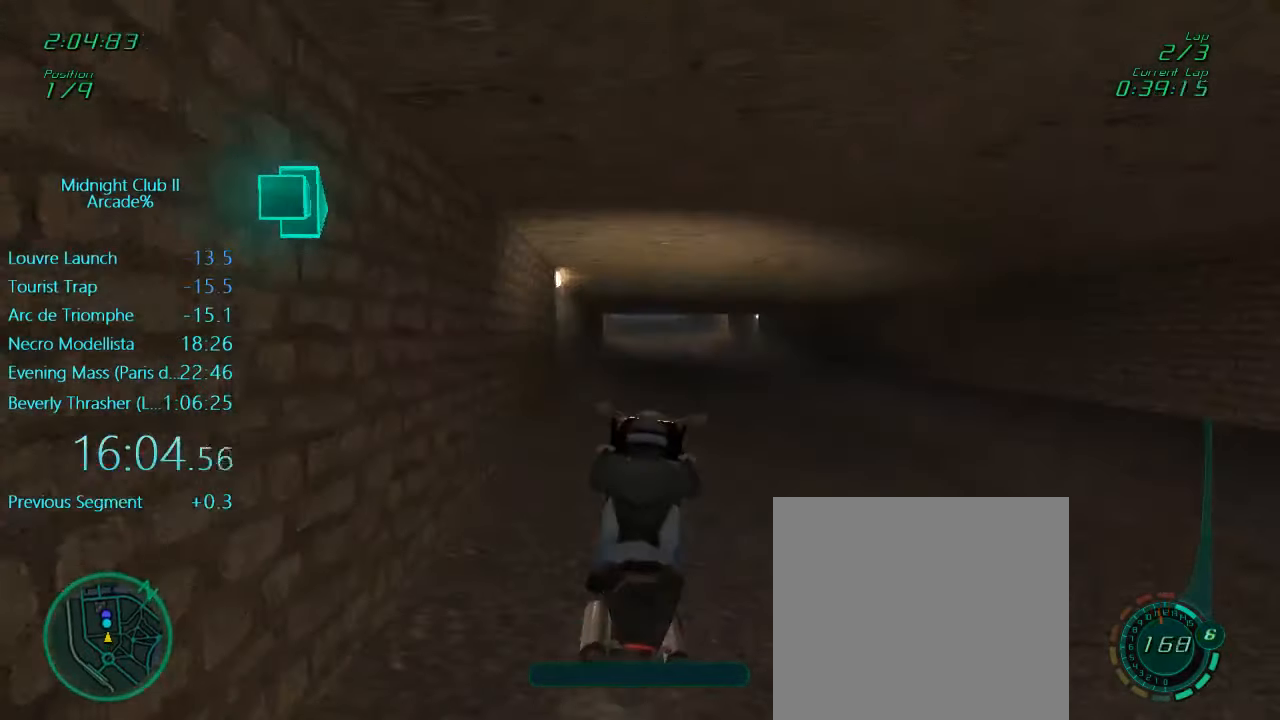
{"buttons": ["L1", "R2"], "left_stick": "left", "events": [[467, "left_stick", "left"]]}
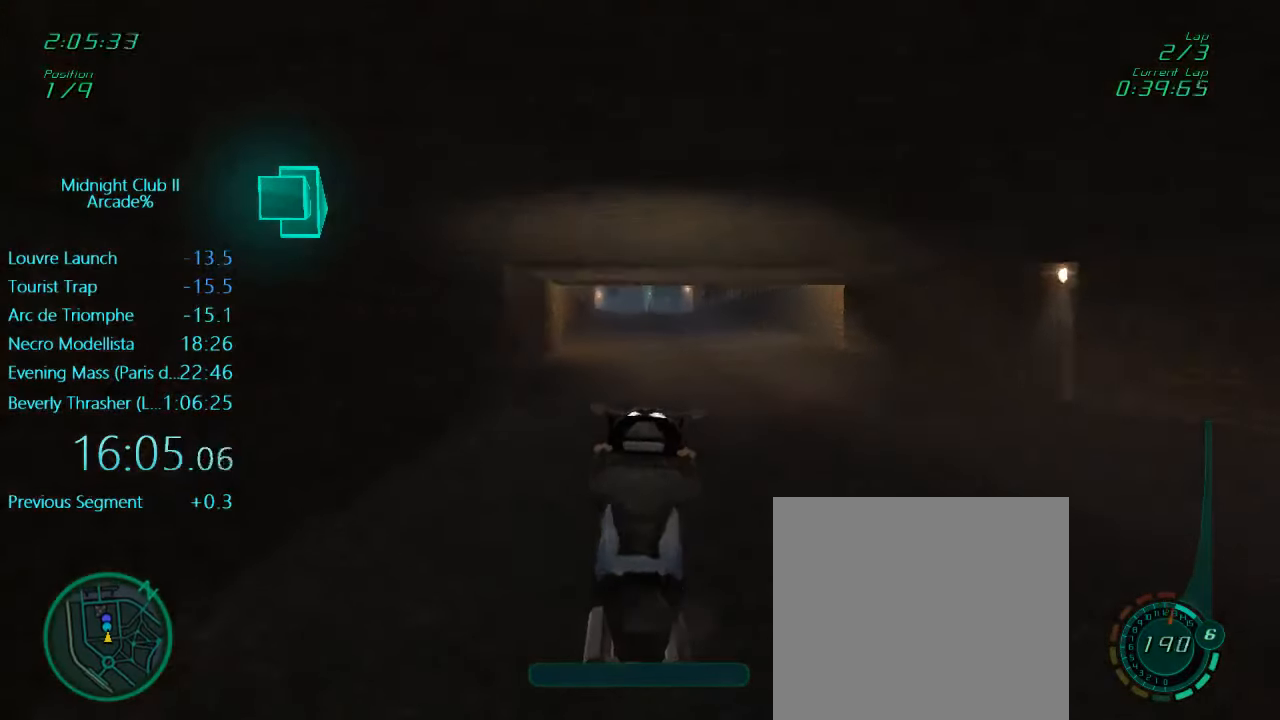
{"buttons": ["R2"], "left_stick": "center", "events": [[133, "left_stick", "center"], [233, "L1", "up"]]}
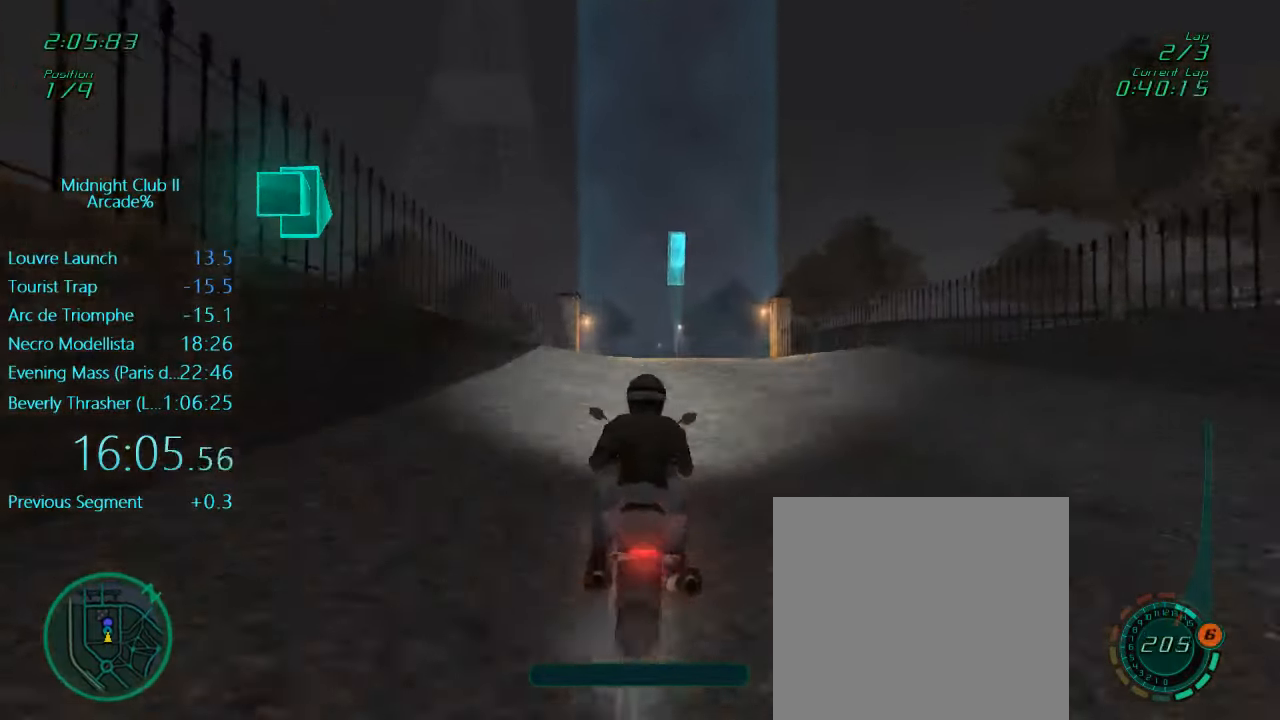
{"buttons": ["R2"], "left_stick": "center", "events": []}
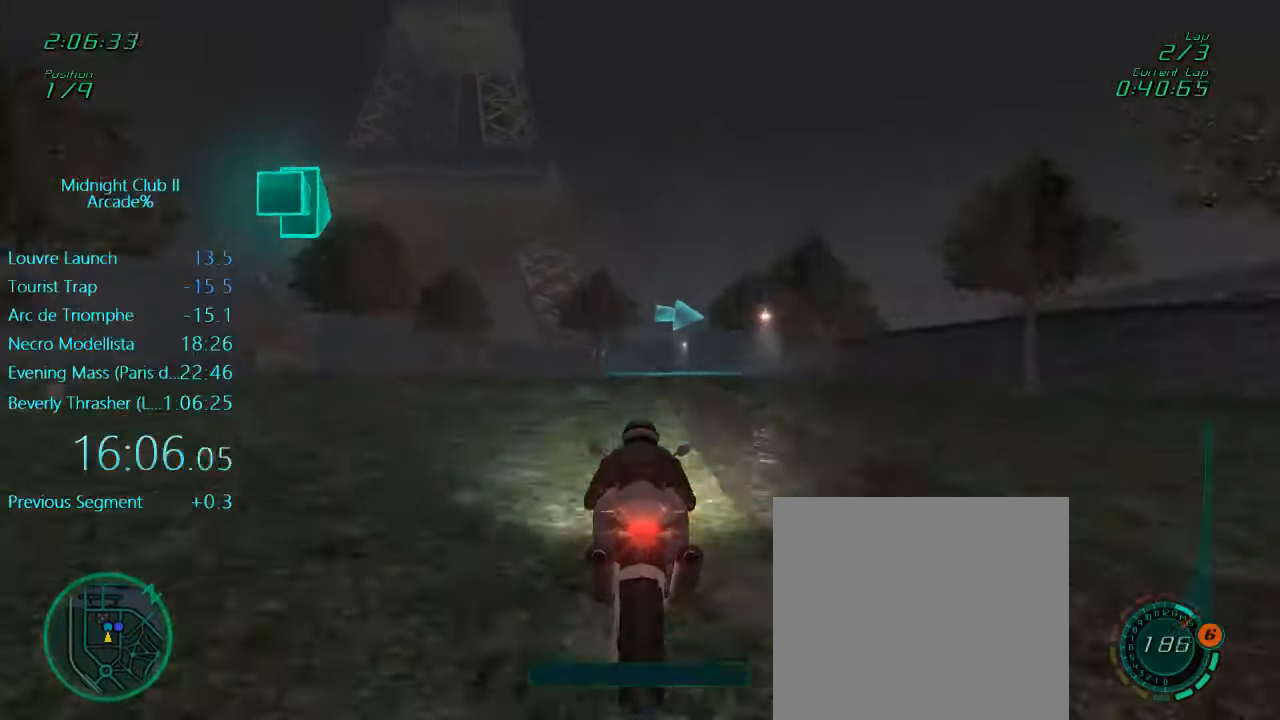
{"buttons": ["X", "L1"], "left_stick": "right", "events": [[167, "R2", "up"], [200, "L1", "down"], [400, "left_stick", "right"], [467, "X", "down"]]}
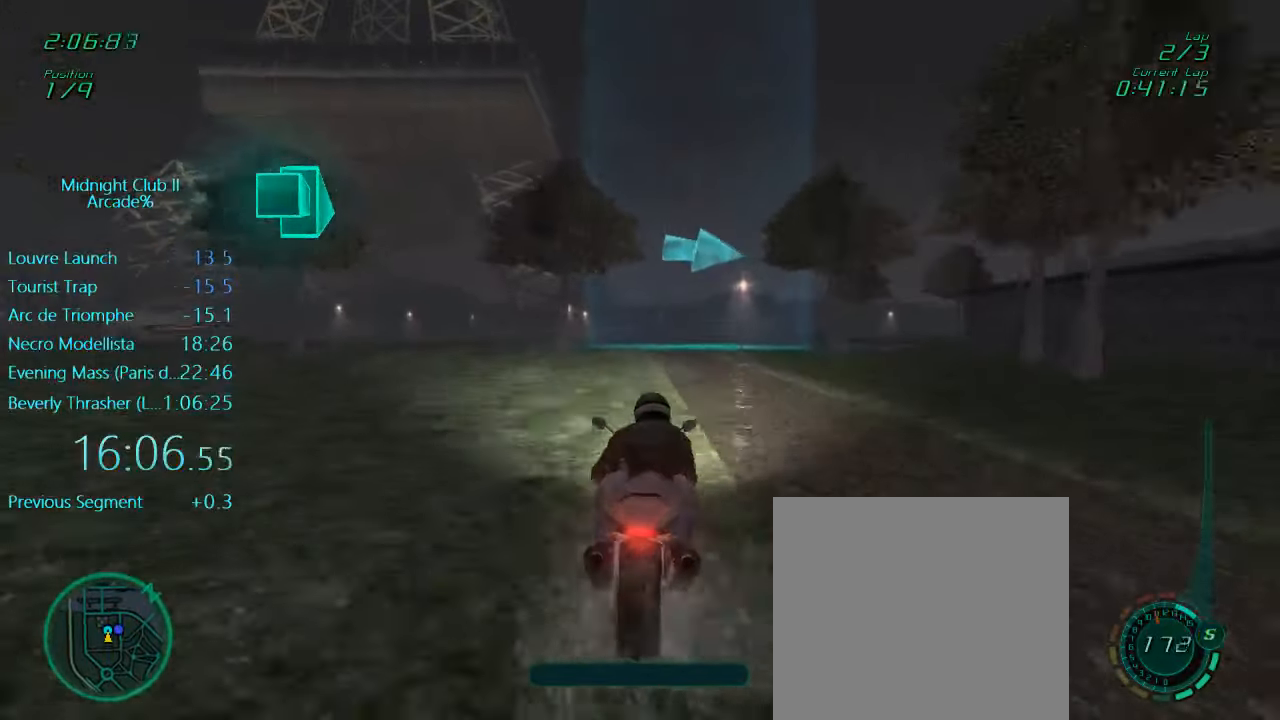
{"buttons": ["L1", "R2"], "left_stick": "right", "events": [[67, "L2", "down"], [67, "X", "up"], [234, "L2", "up"], [234, "R2", "down"]]}
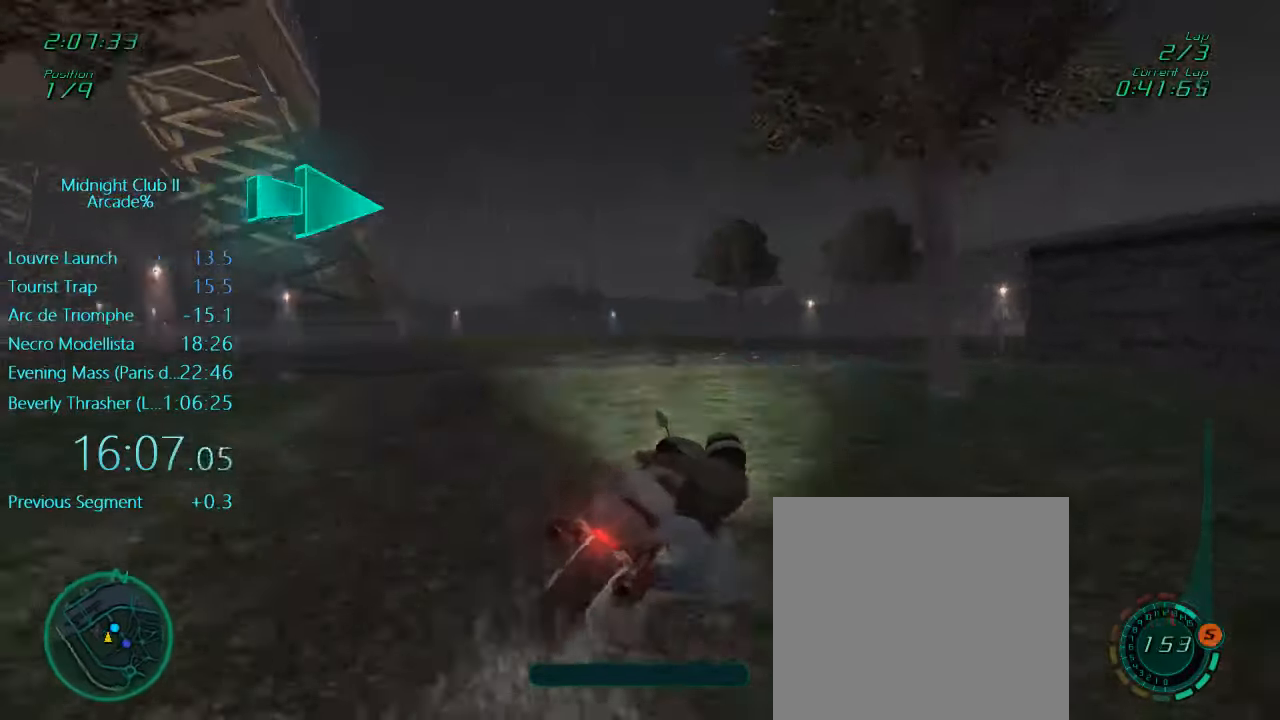
{"buttons": ["L1", "R2"], "left_stick": "right", "events": [[134, "R2", "up"], [300, "R2", "down"]]}
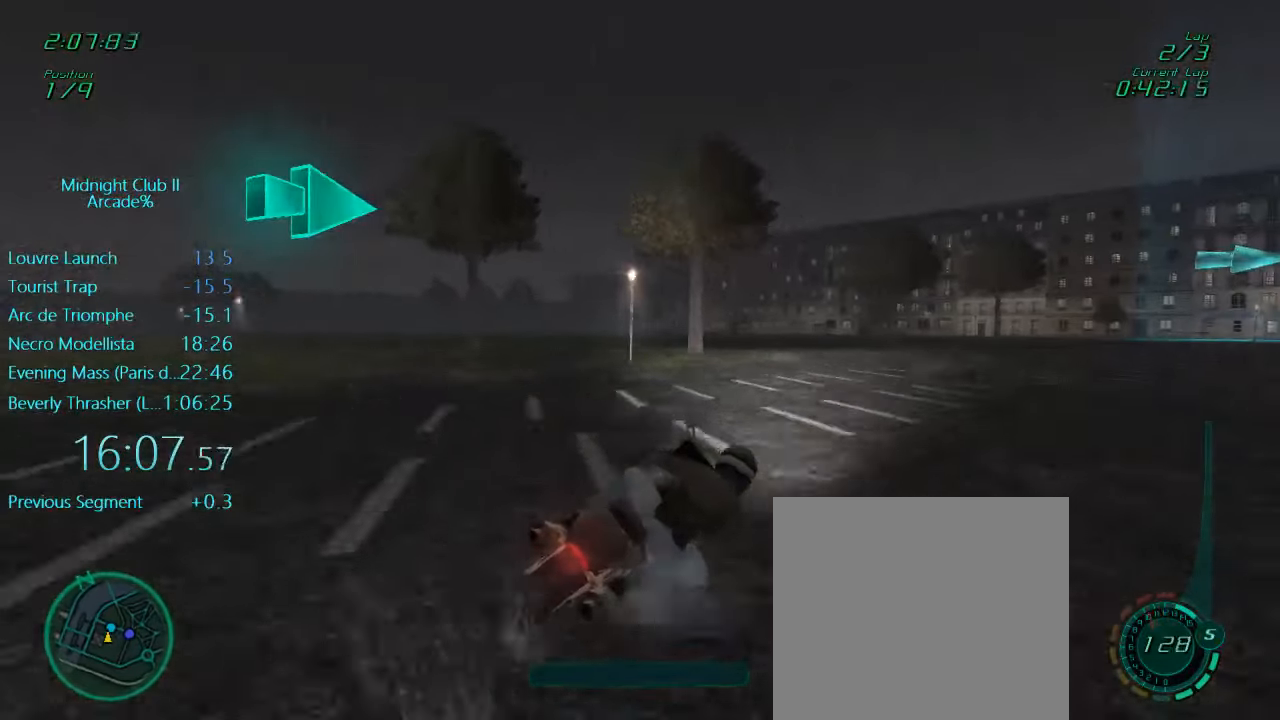
{"buttons": ["L1", "R2"], "left_stick": "right", "events": []}
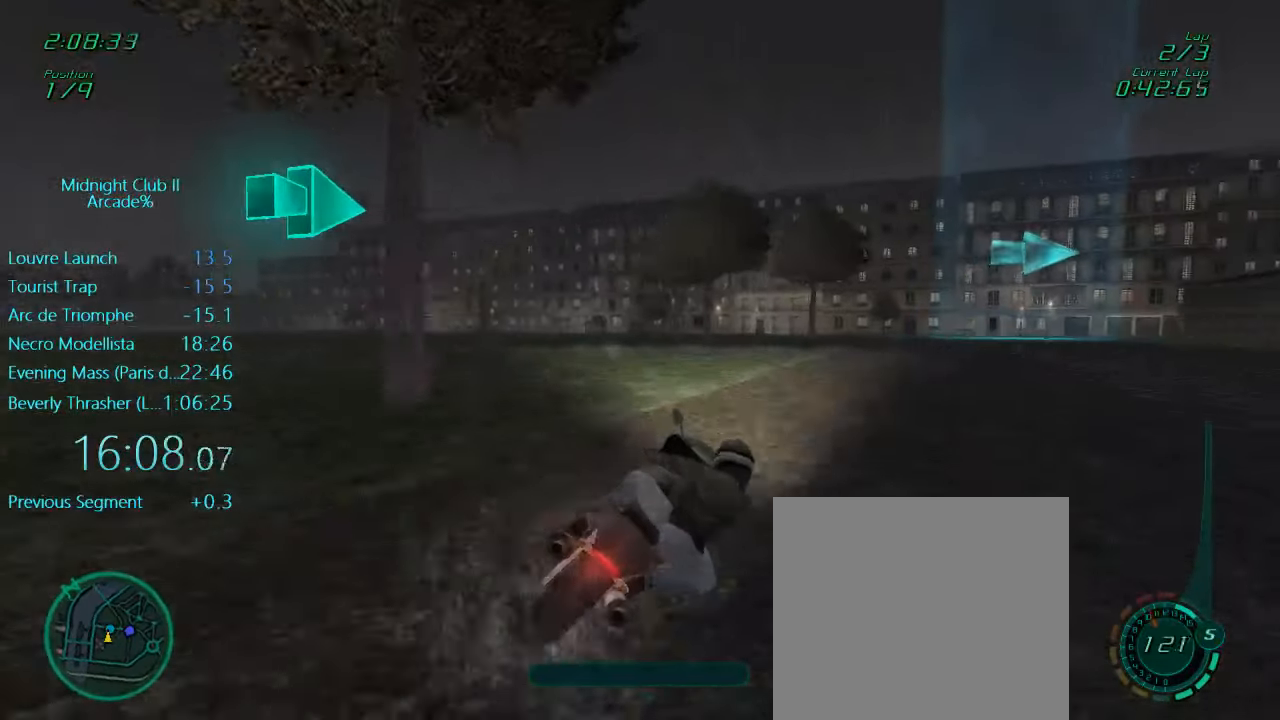
{"buttons": ["L1", "R2"], "left_stick": "right", "events": []}
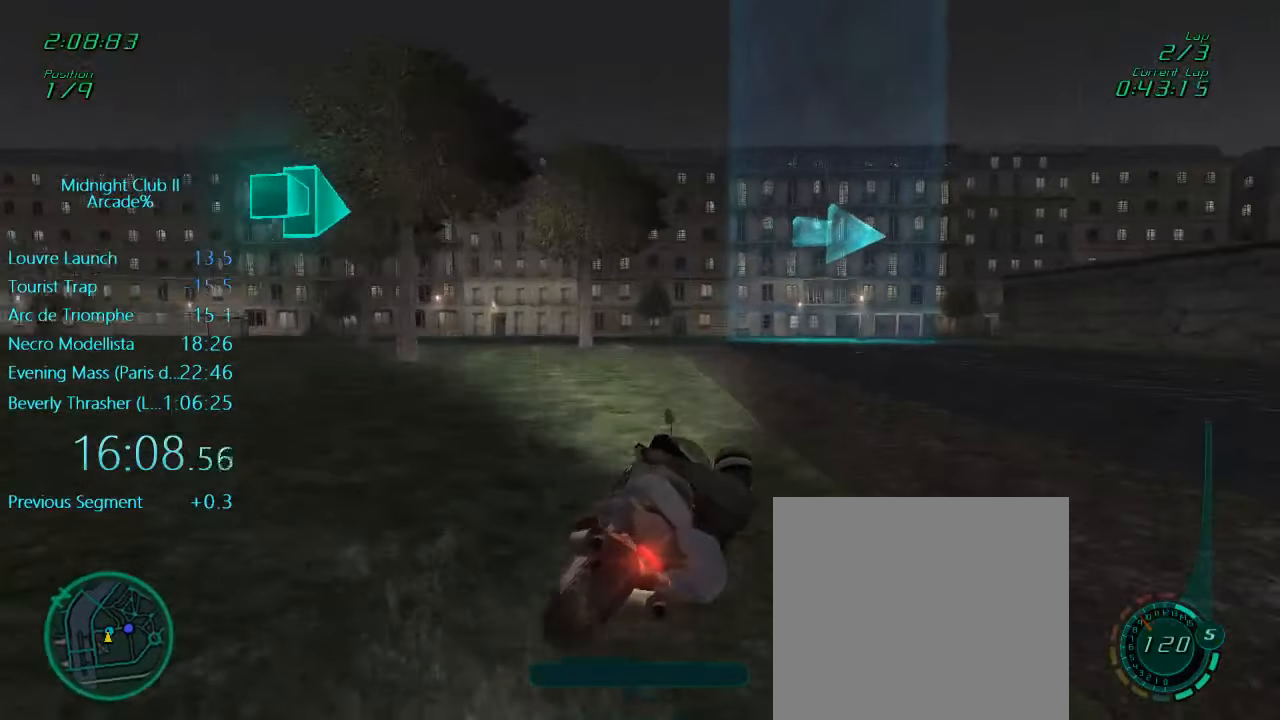
{"buttons": ["L1", "R2"], "left_stick": "right", "events": []}
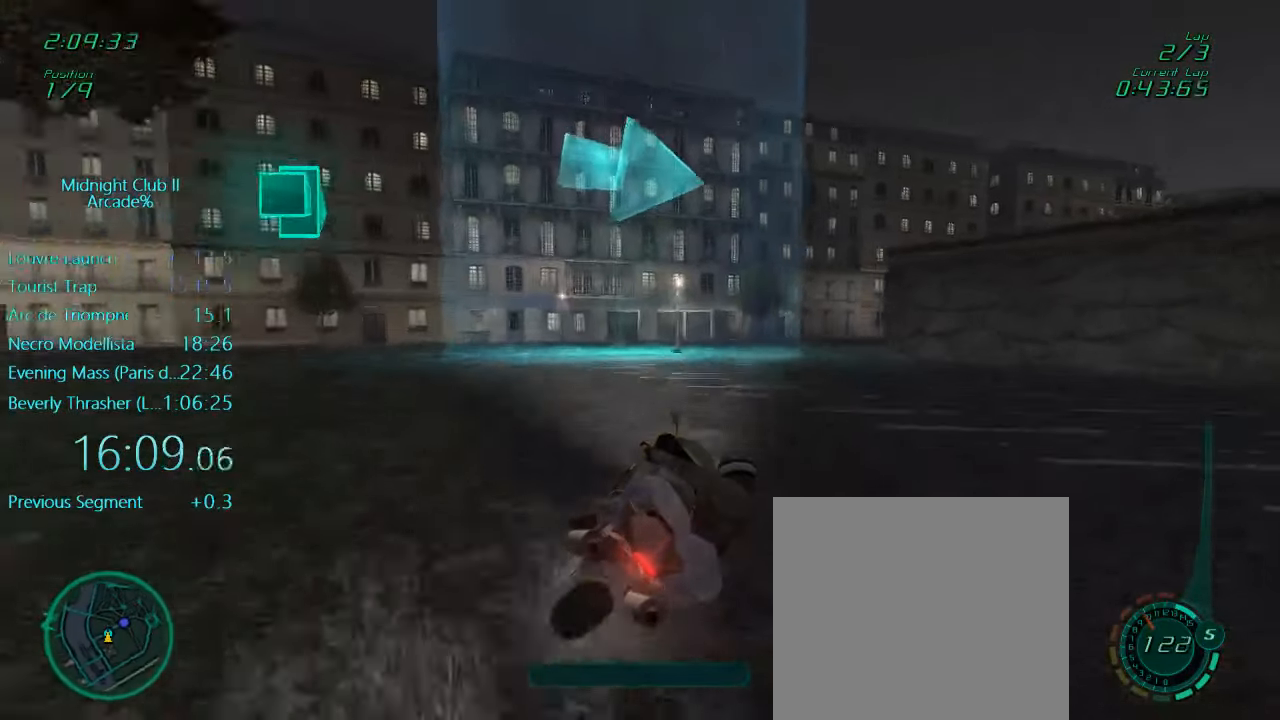
{"buttons": ["L1", "R2"], "left_stick": "right", "events": []}
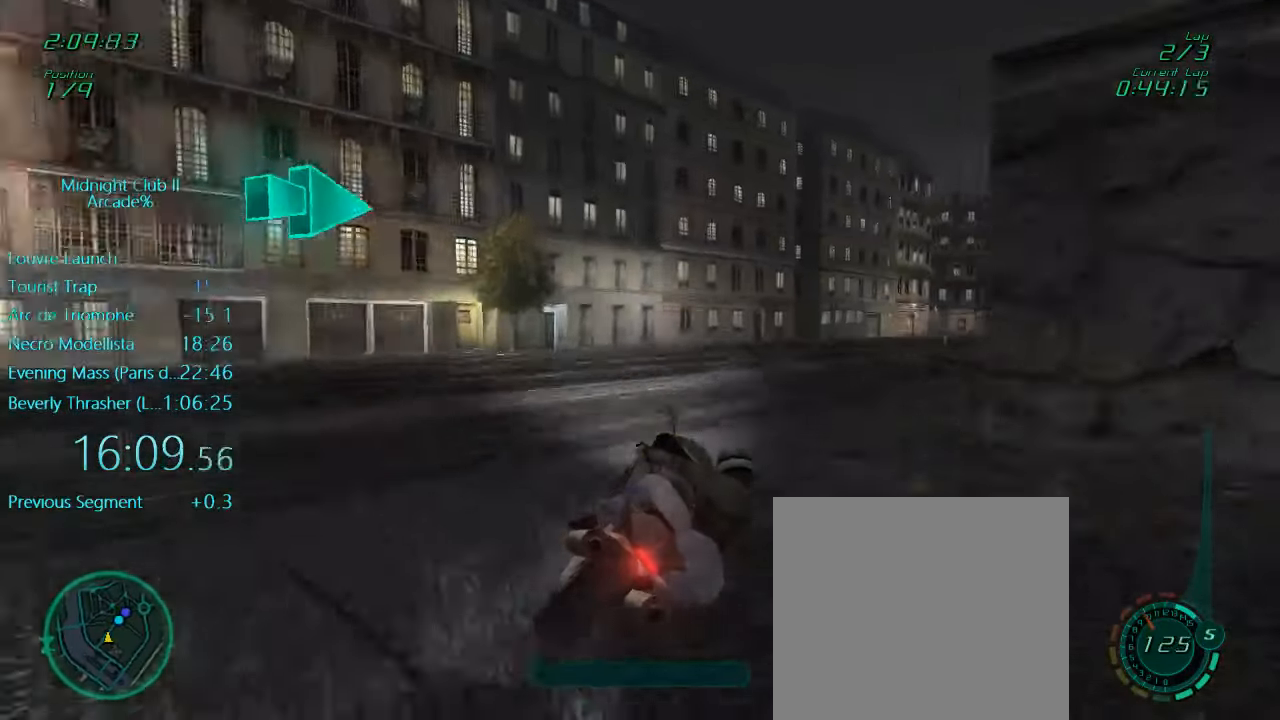
{"buttons": ["L1", "R2"], "left_stick": "right", "events": []}
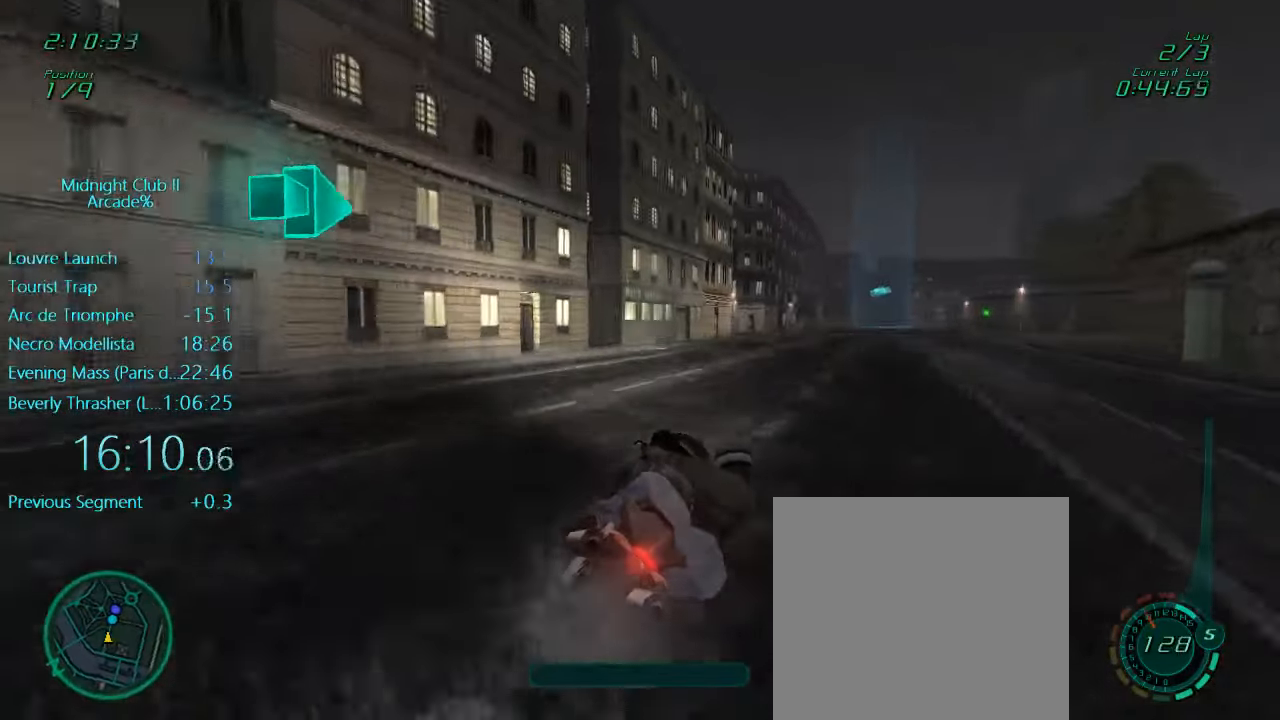
{"buttons": ["L1", "R2"], "left_stick": "center", "events": [[300, "left_stick", "down"], [467, "left_stick", "center"]]}
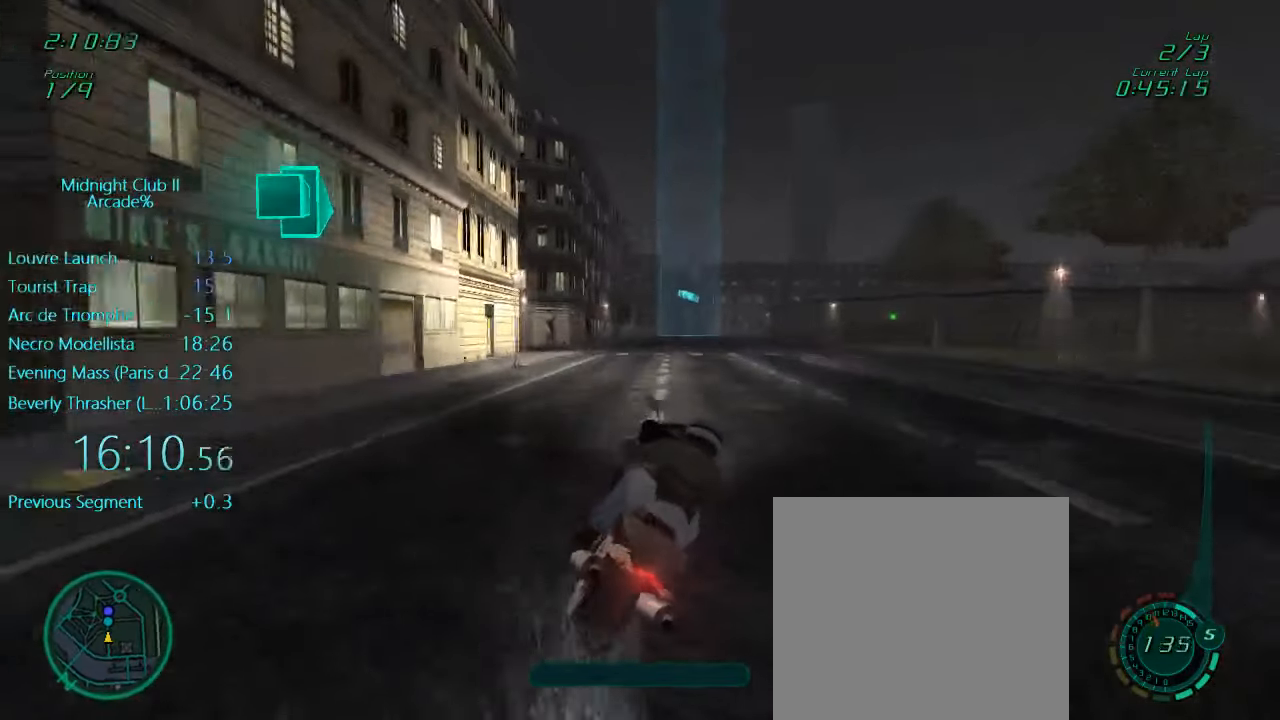
{"buttons": ["L1", "R2"], "left_stick": "center", "events": [[100, "X", "down"], [200, "X", "up"], [316, "left_stick", "right"], [333, "A", "down"], [433, "A", "up"], [500, "left_stick", "center"]]}
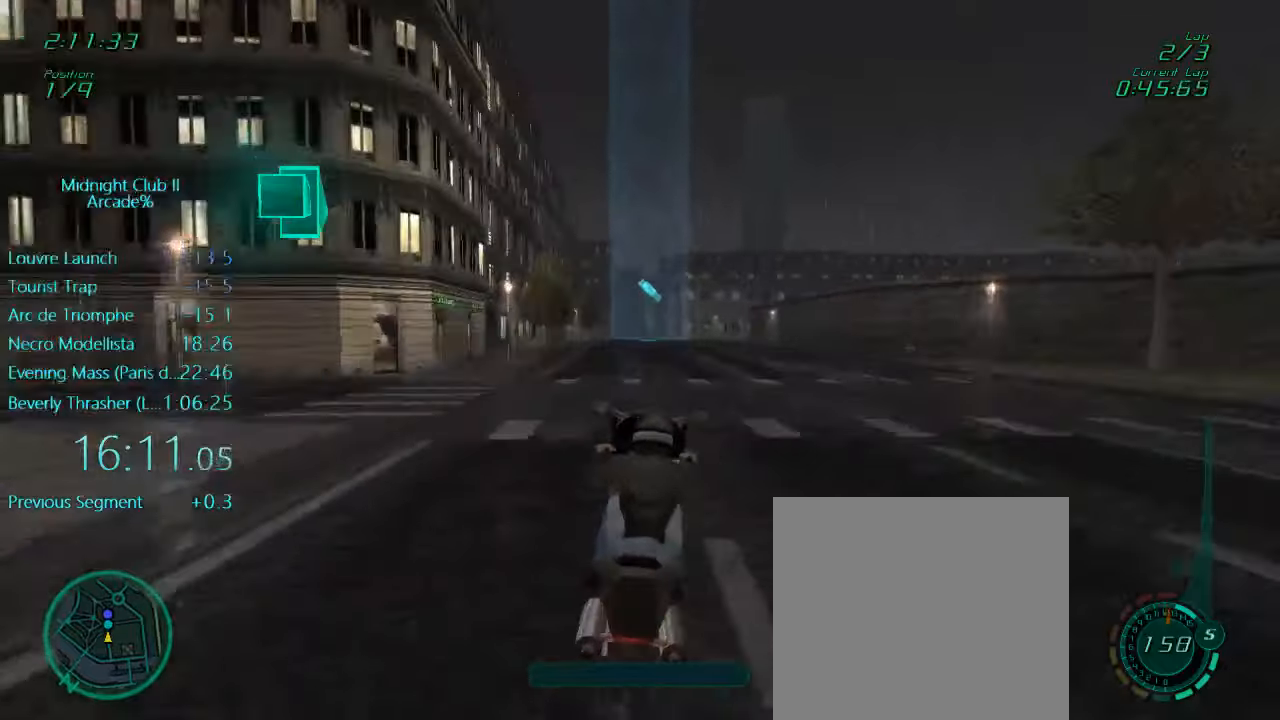
{"buttons": ["L1", "R2"], "left_stick": "left", "events": [[133, "left_stick", "left"], [233, "A", "down"], [300, "A", "up"]]}
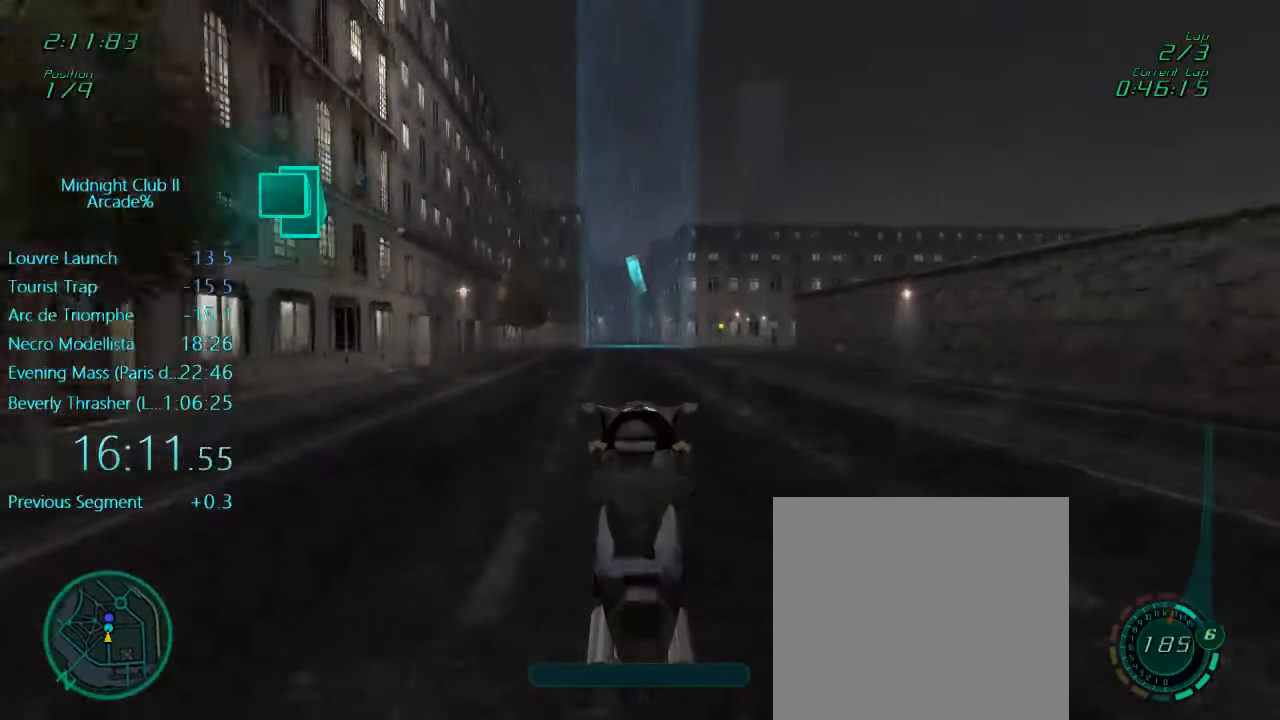
{"buttons": ["R2"], "left_stick": "center", "events": [[66, "left_stick", "center"], [300, "left_stick", "left"], [466, "L1", "up"], [500, "left_stick", "center"]]}
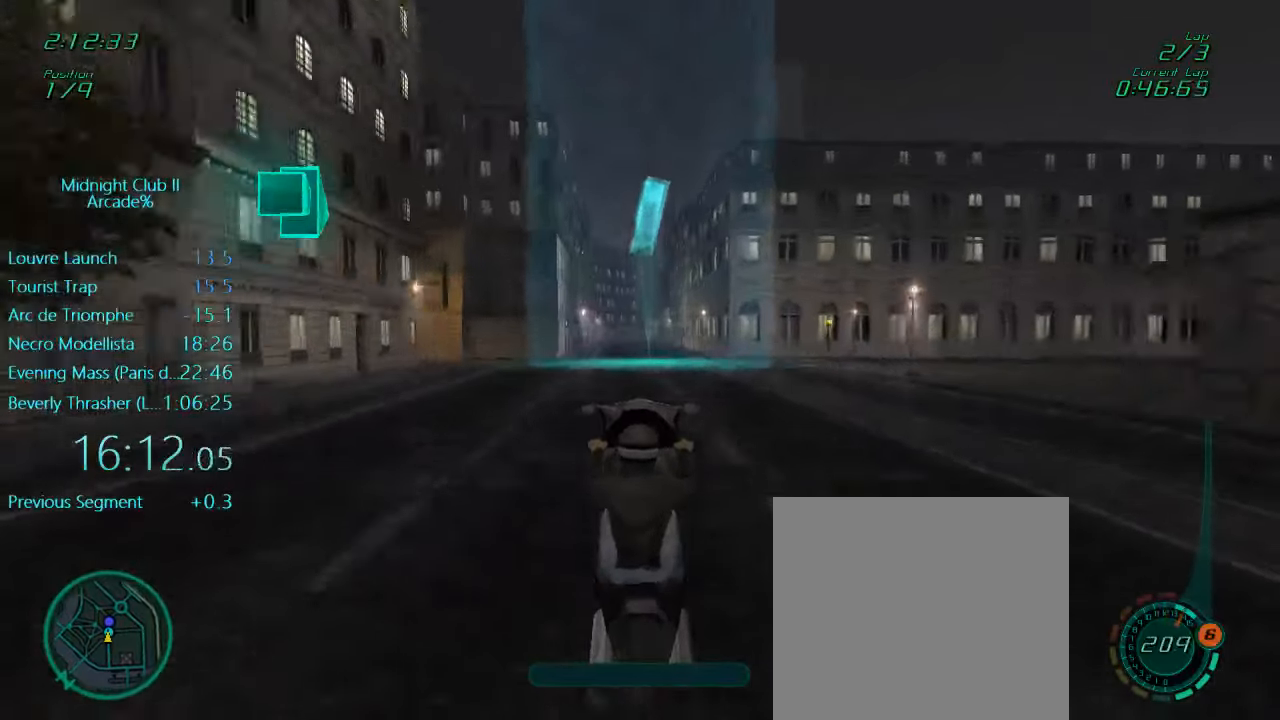
{"buttons": ["R2"], "left_stick": "center", "events": []}
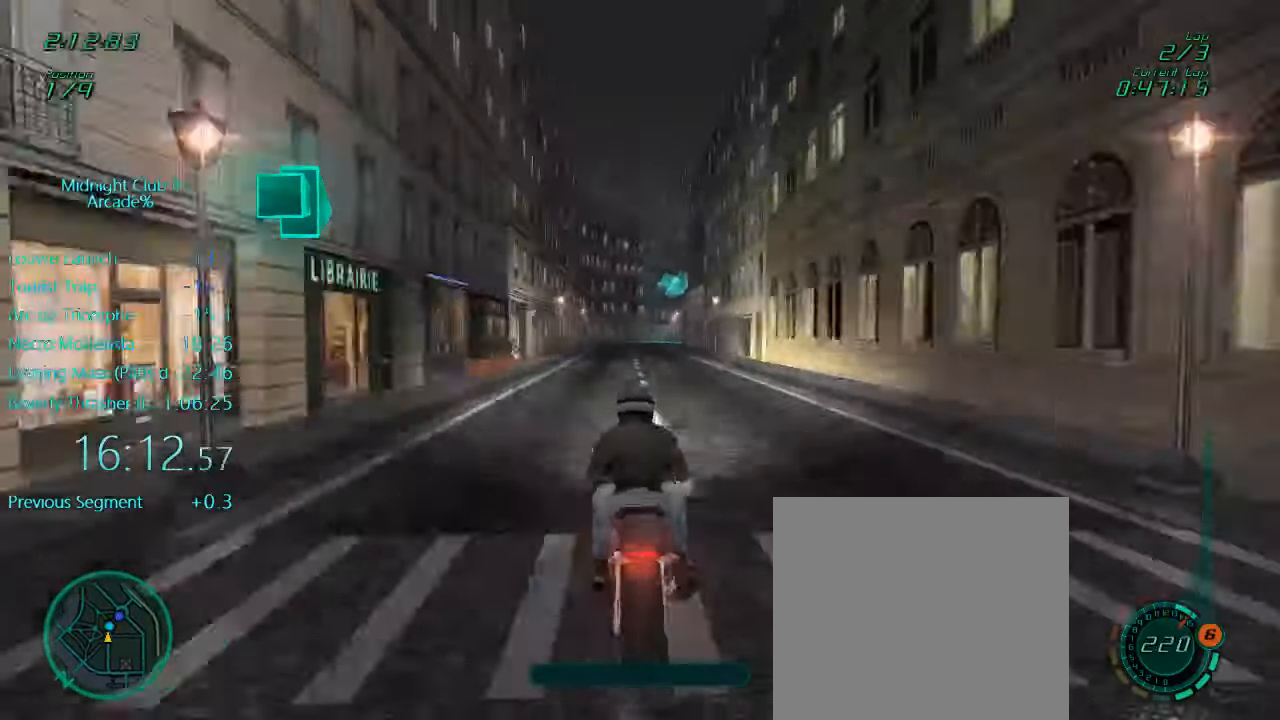
{"buttons": ["L1"], "left_stick": "center", "events": [[166, "R2", "up"], [300, "L1", "down"]]}
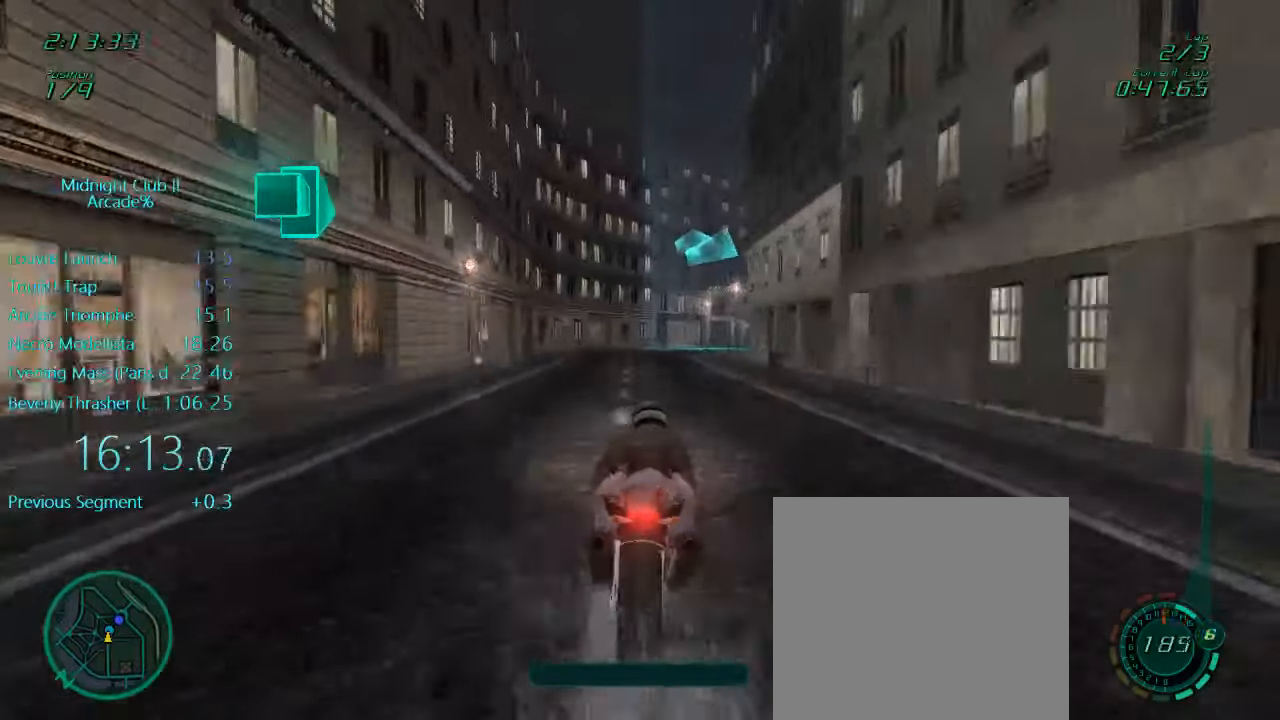
{"buttons": ["L1"], "left_stick": "right", "events": [[33, "left_stick", "right"]]}
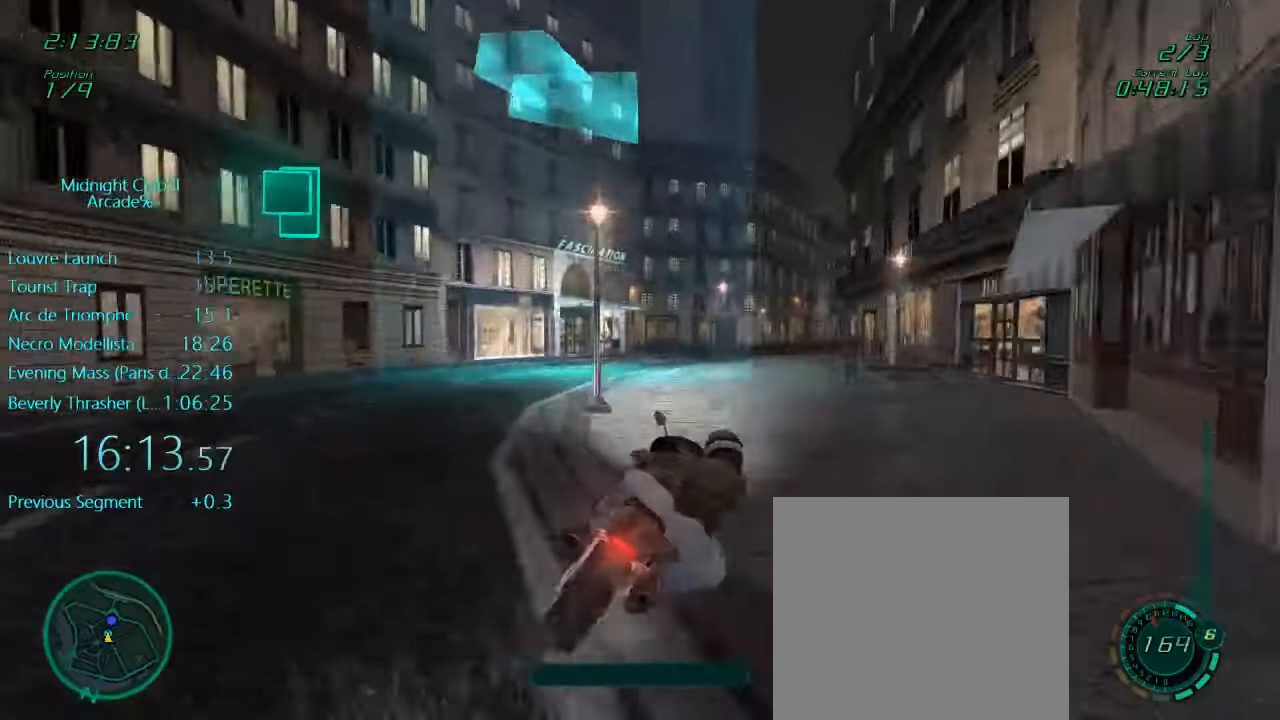
{"buttons": ["L1", "R2"], "left_stick": "right", "events": [[33, "R2", "down"]]}
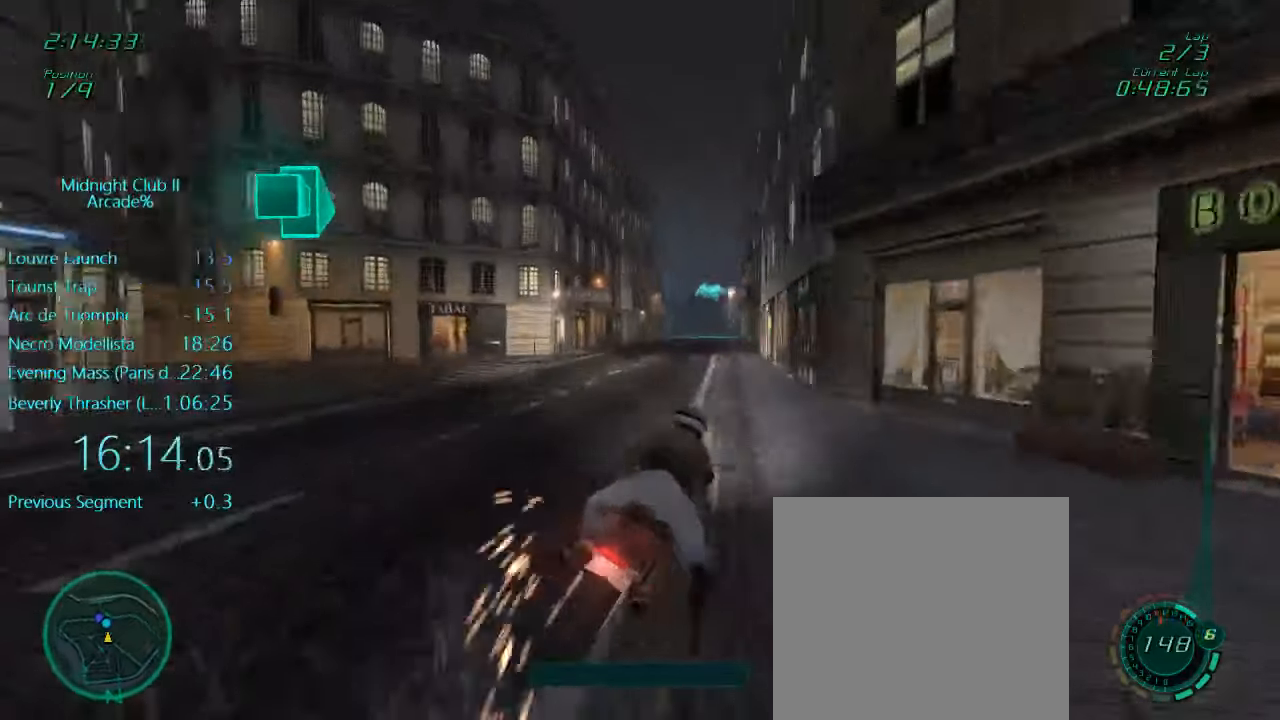
{"buttons": ["L1", "R2"], "left_stick": "left", "events": [[166, "left_stick", "center"], [233, "left_stick", "left"], [333, "left_stick", "center"], [400, "left_stick", "left"]]}
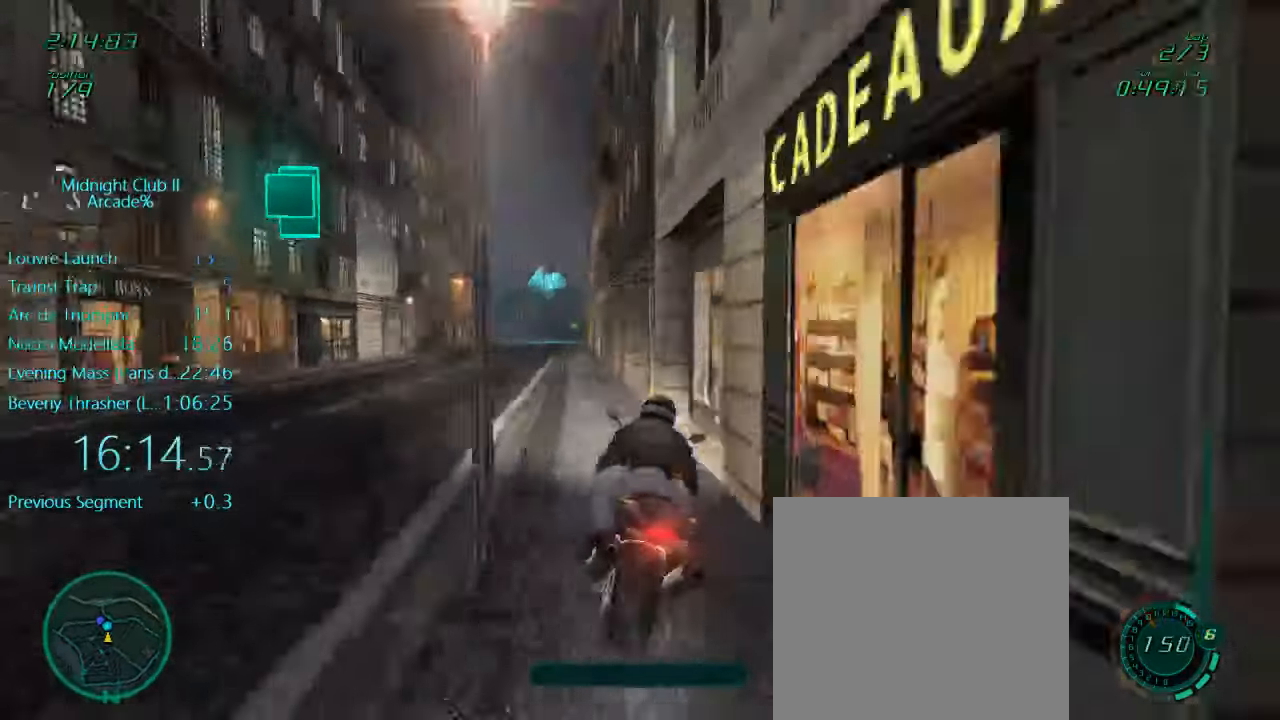
{"buttons": ["L1", "R2"], "left_stick": "center", "events": [[100, "left_stick", "center"], [200, "left_stick", "right"], [383, "left_stick", "center"]]}
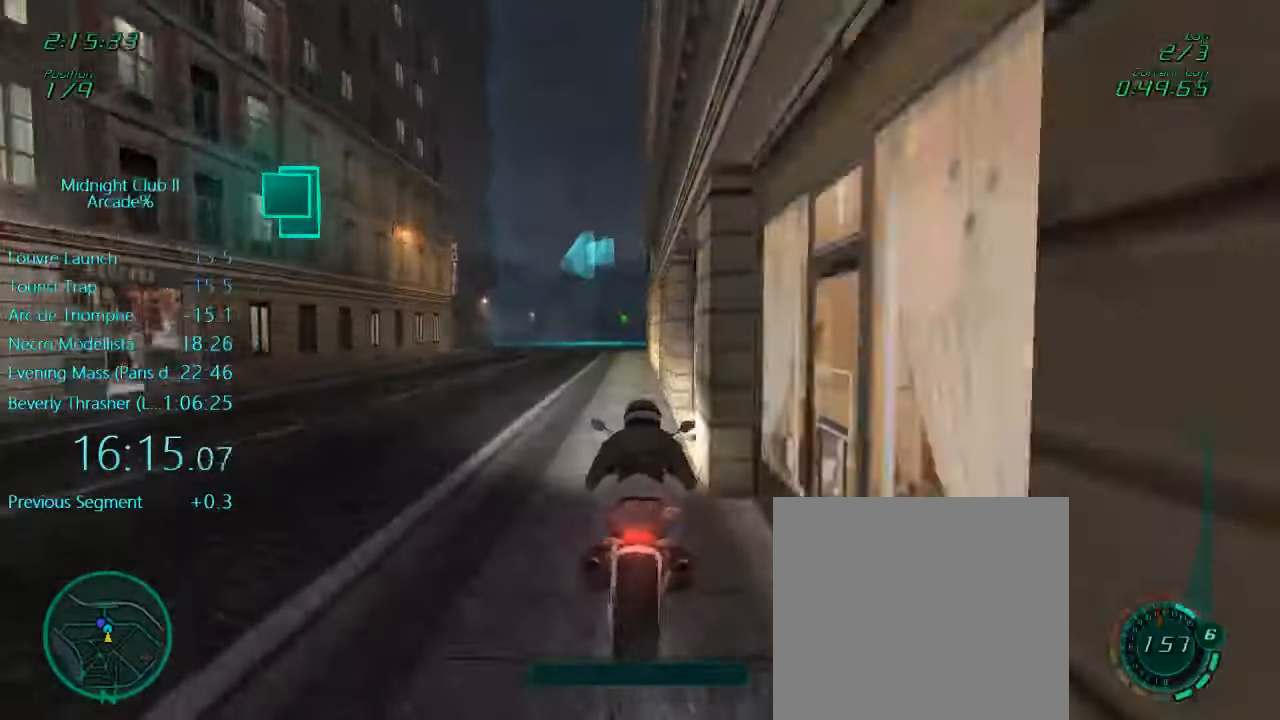
{"buttons": ["L1", "R2"], "left_stick": "left", "events": [[100, "left_stick", "left"]]}
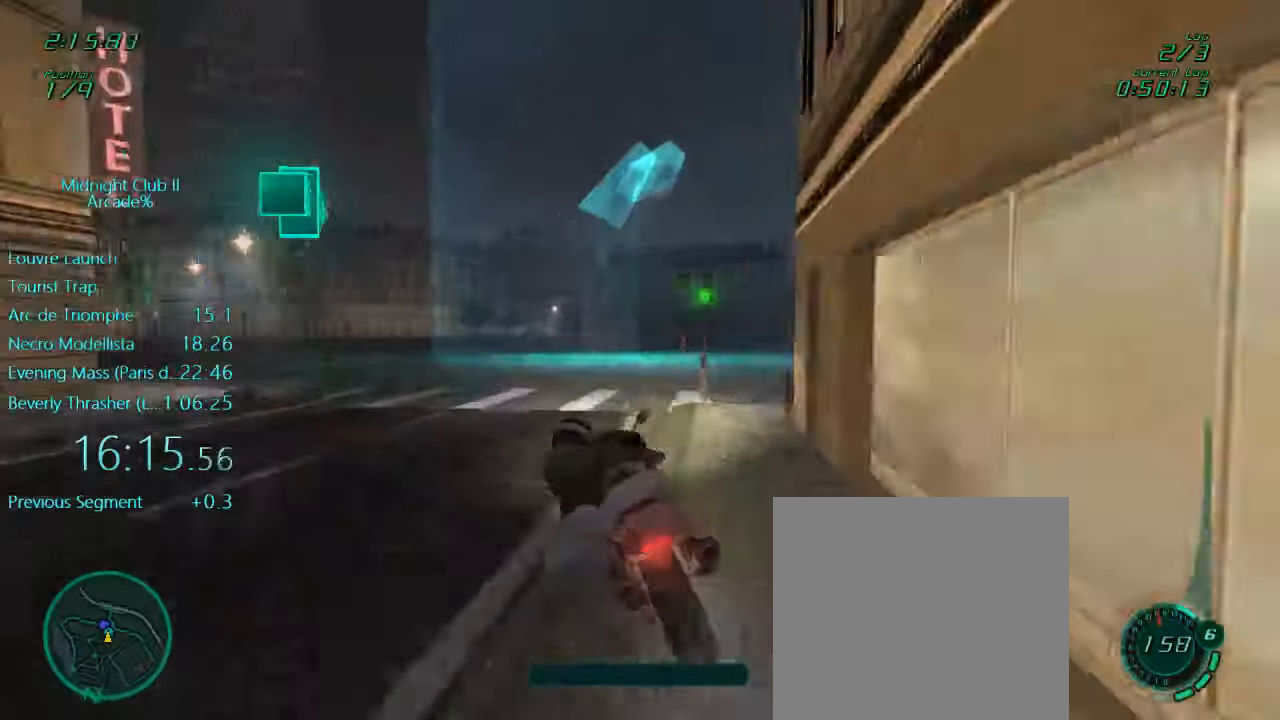
{"buttons": ["L1", "R2"], "left_stick": "left", "events": []}